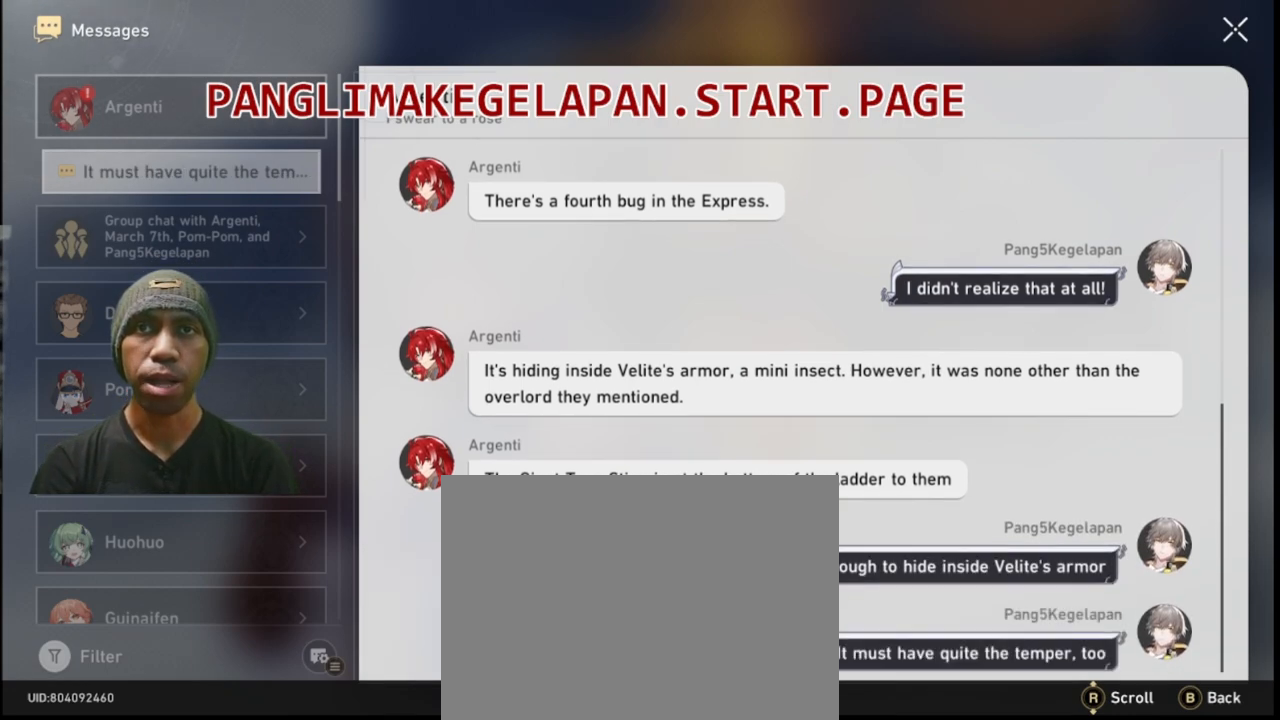
Gameplay with a controller (PlayStation layout); each line is a JSON object with the inputs held at the frame after it. "events" lists button and stick changes between this image and that frame as [ms after this image, input, new state], when the widget could be followed in between. Not read: L3 R1 R3 TOUCHPAD.
{"buttons": ["R2"], "left_stick": "center", "right_stick": "center", "events": []}
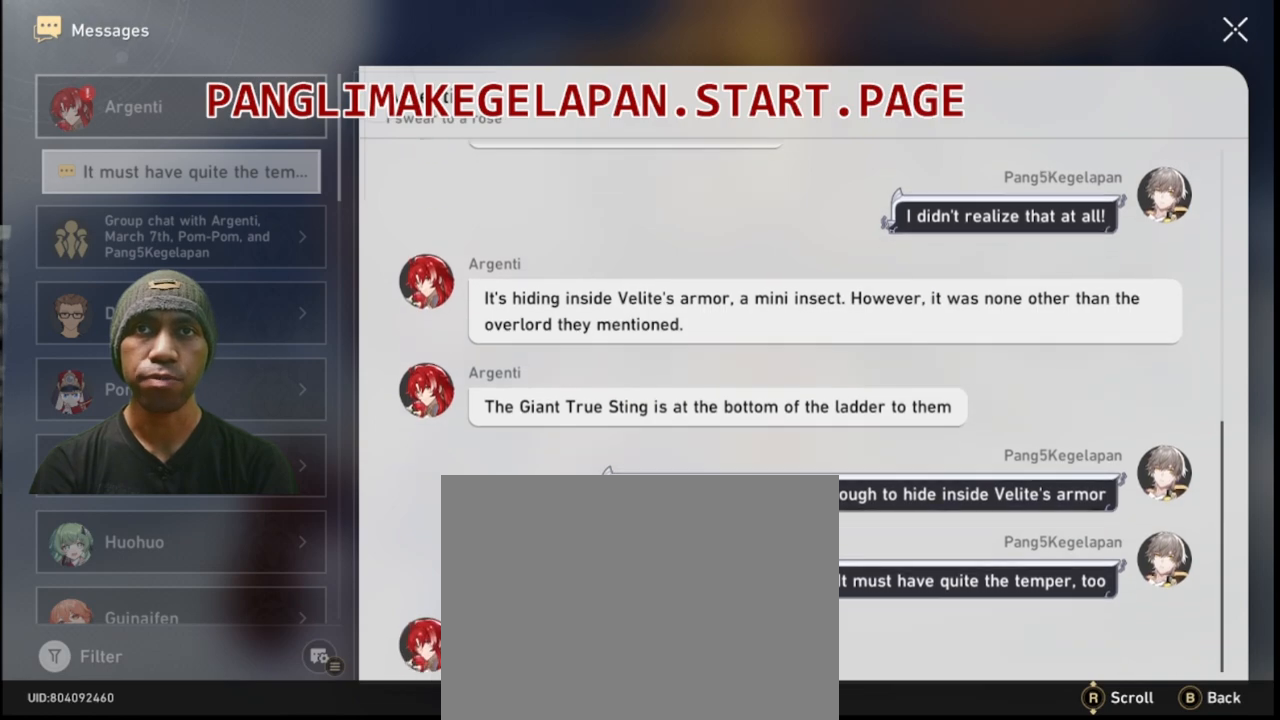
{"buttons": ["R2"], "left_stick": "center", "right_stick": "center", "events": []}
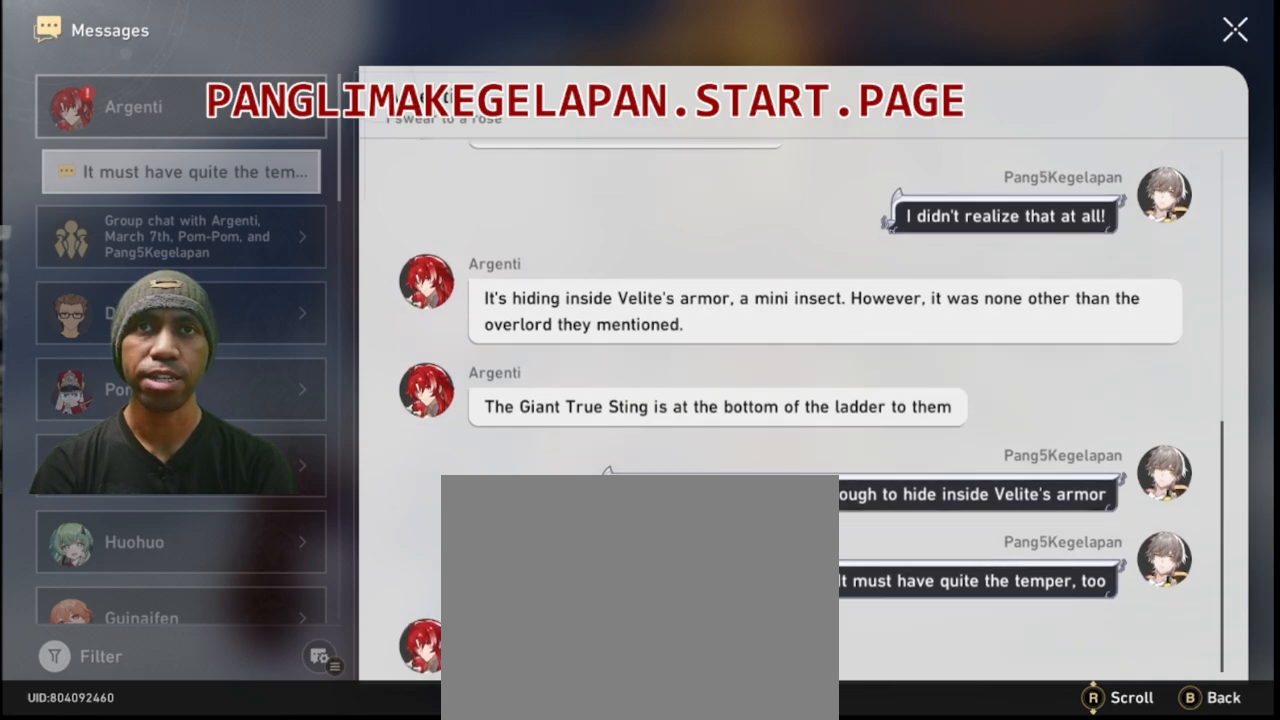
{"buttons": ["R2"], "left_stick": "center", "right_stick": "center", "events": []}
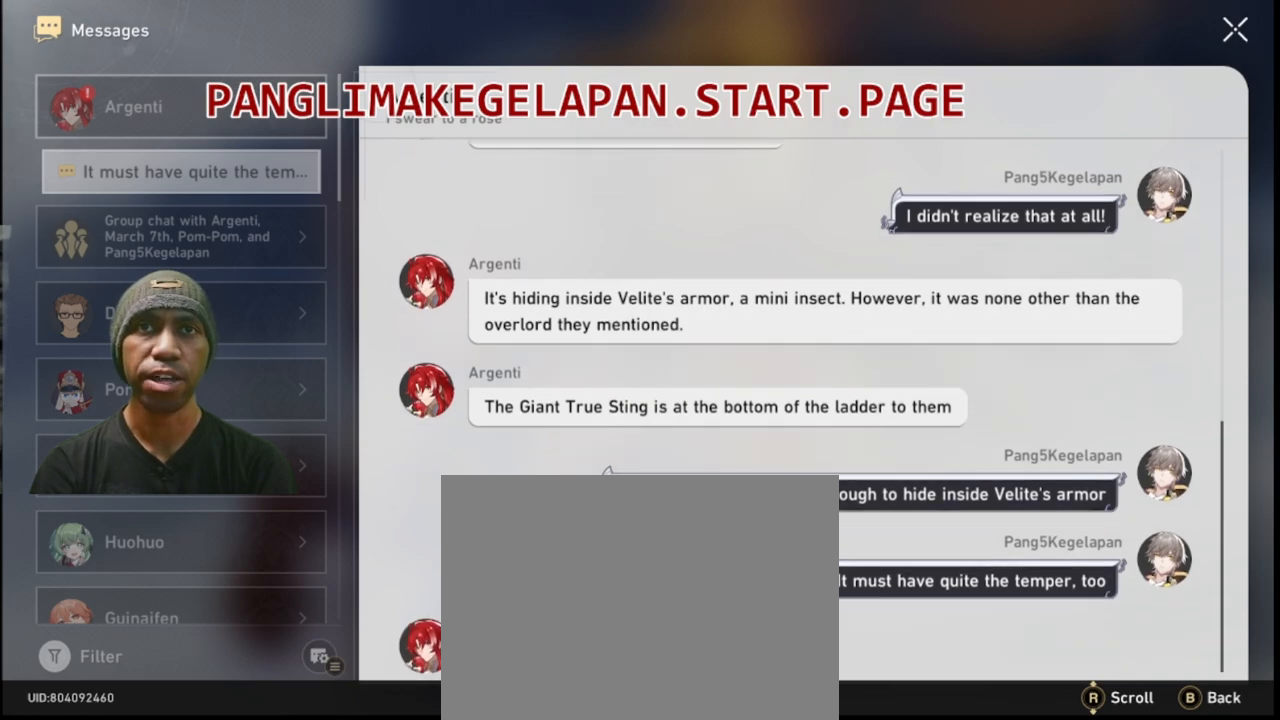
{"buttons": ["R2"], "left_stick": "center", "right_stick": "center", "events": []}
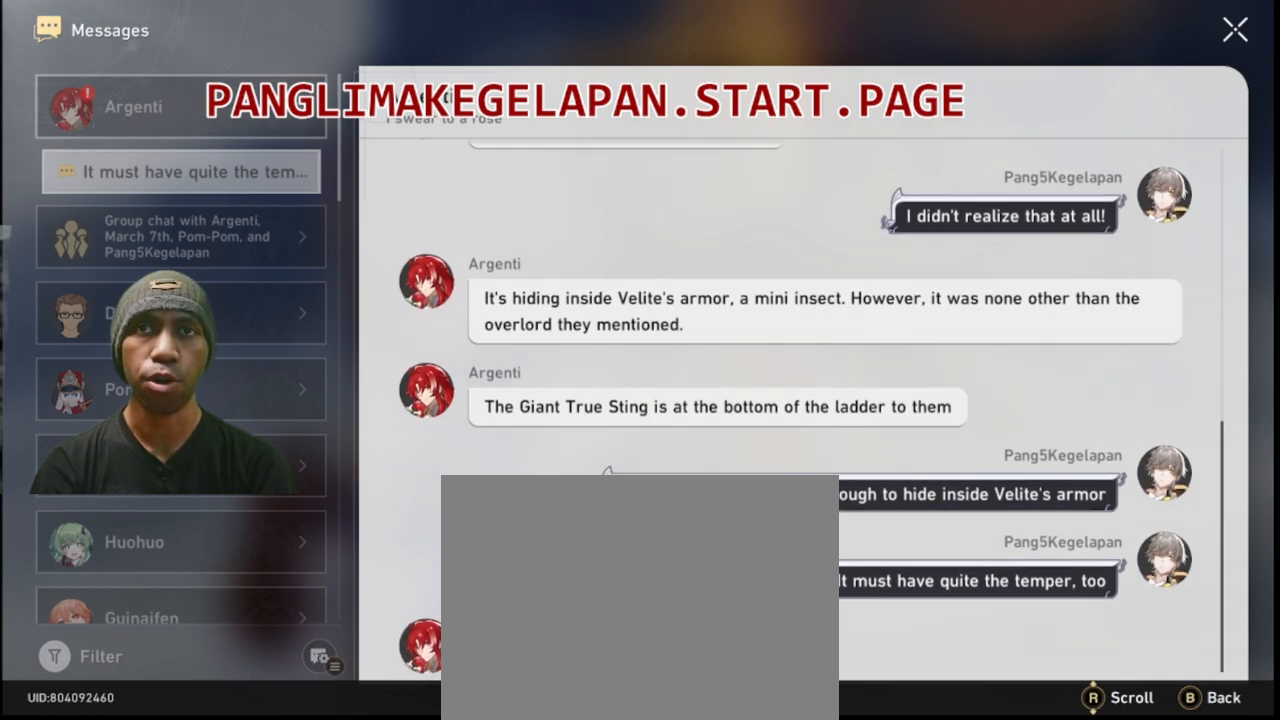
{"buttons": ["R2"], "left_stick": "center", "right_stick": "center", "events": []}
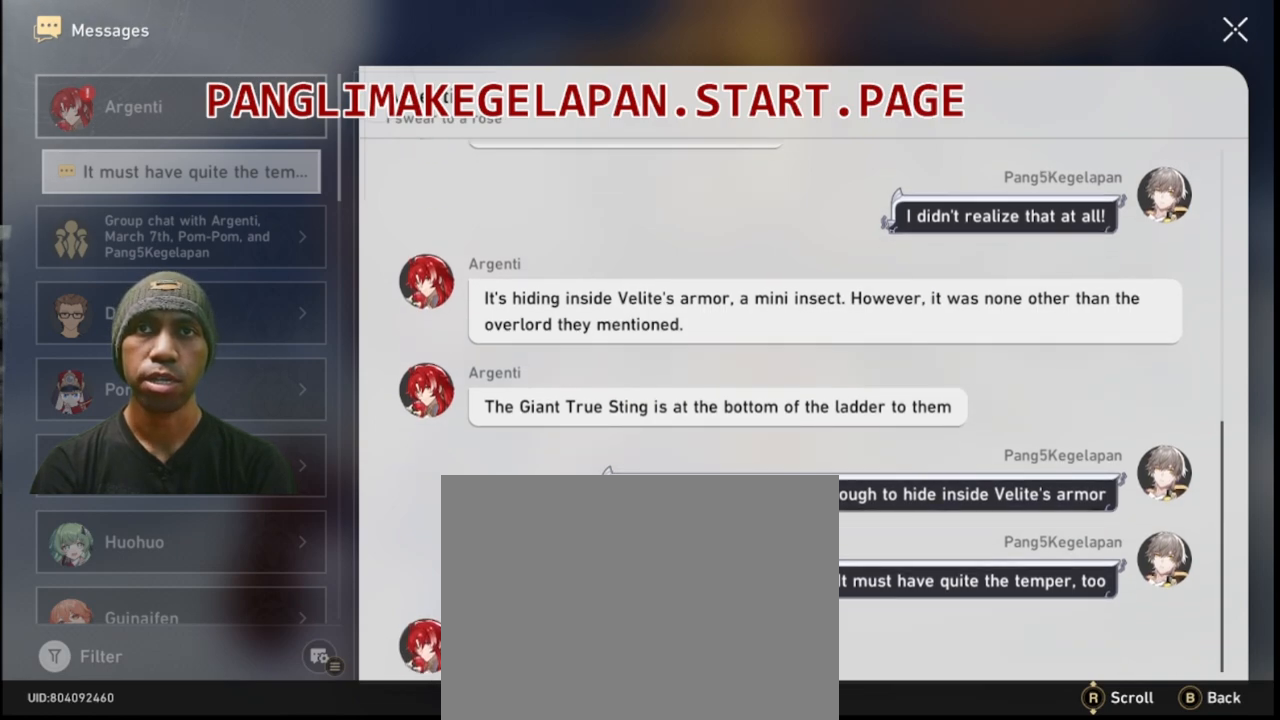
{"buttons": ["R2"], "left_stick": "center", "right_stick": "center", "events": []}
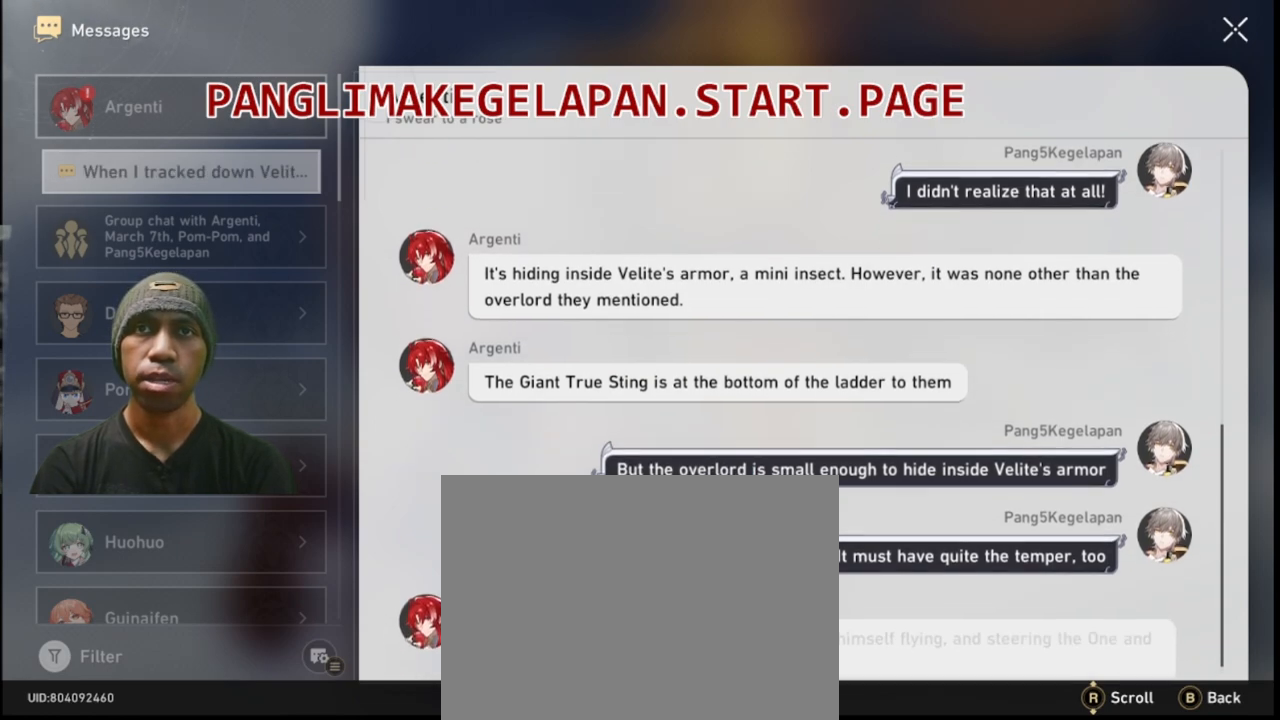
{"buttons": ["R2"], "left_stick": "center", "right_stick": "center", "events": []}
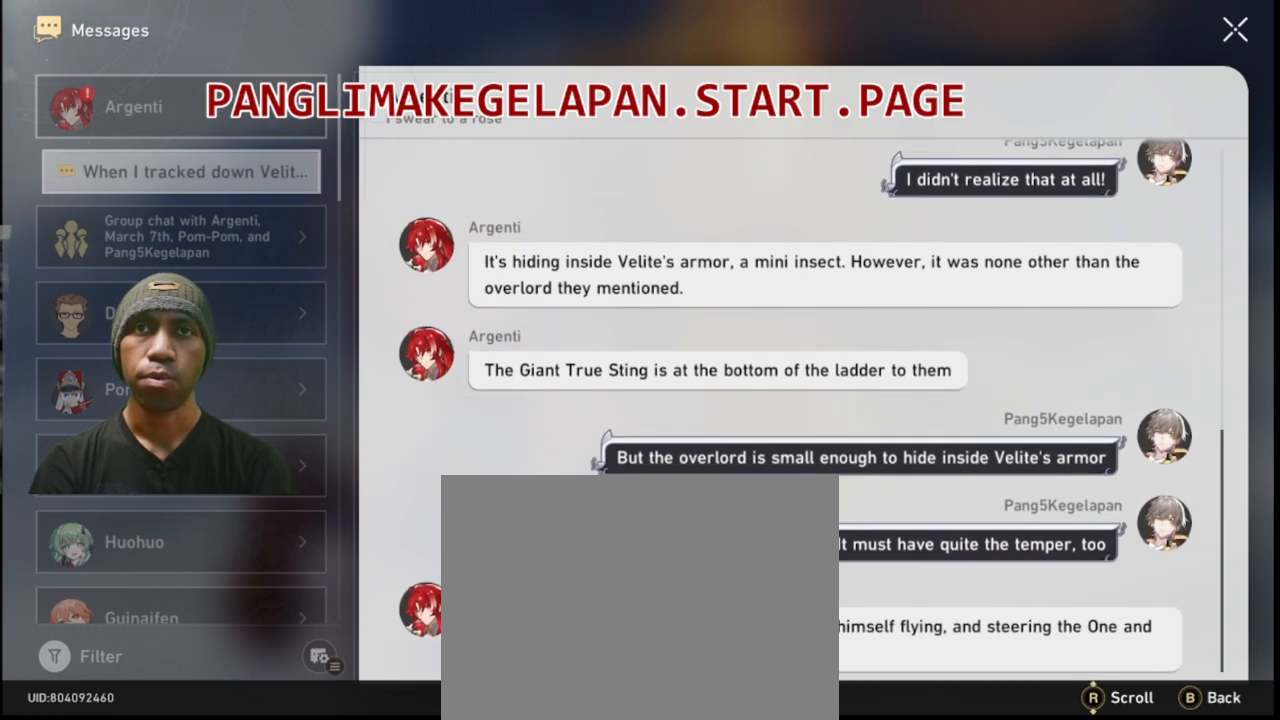
{"buttons": ["R2"], "left_stick": "center", "right_stick": "center", "events": []}
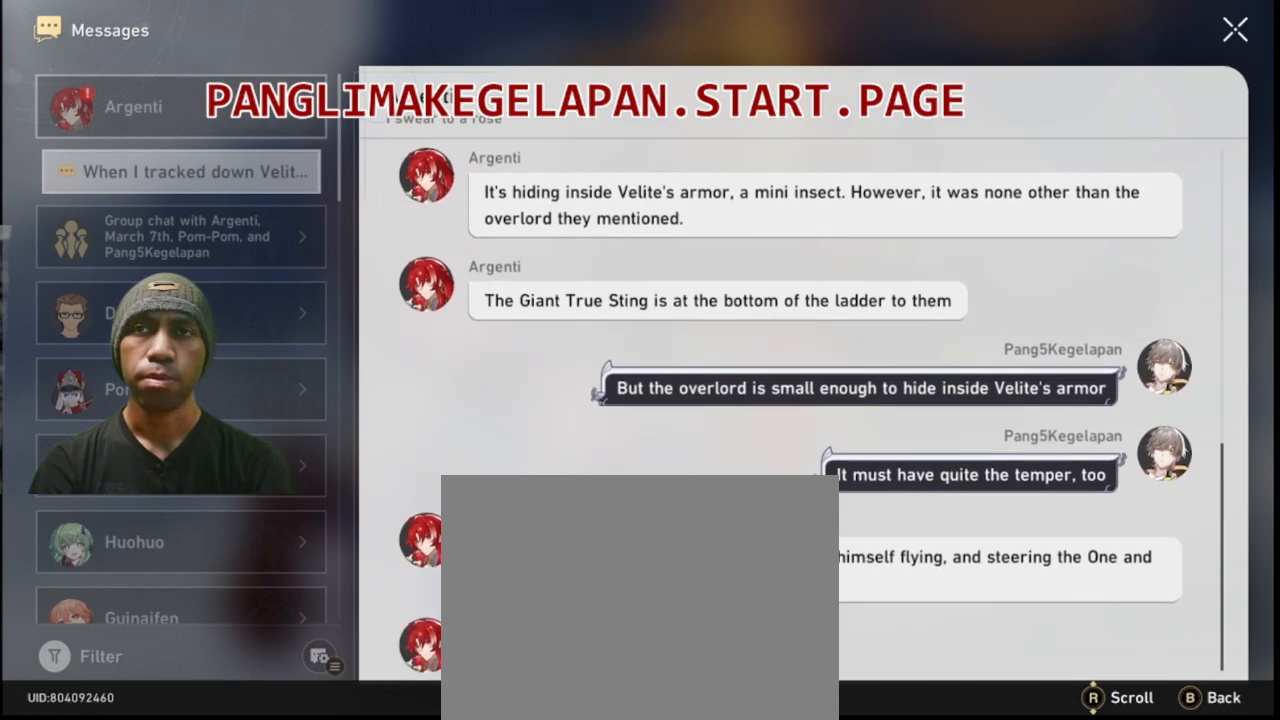
{"buttons": ["R2"], "left_stick": "center", "right_stick": "center", "events": []}
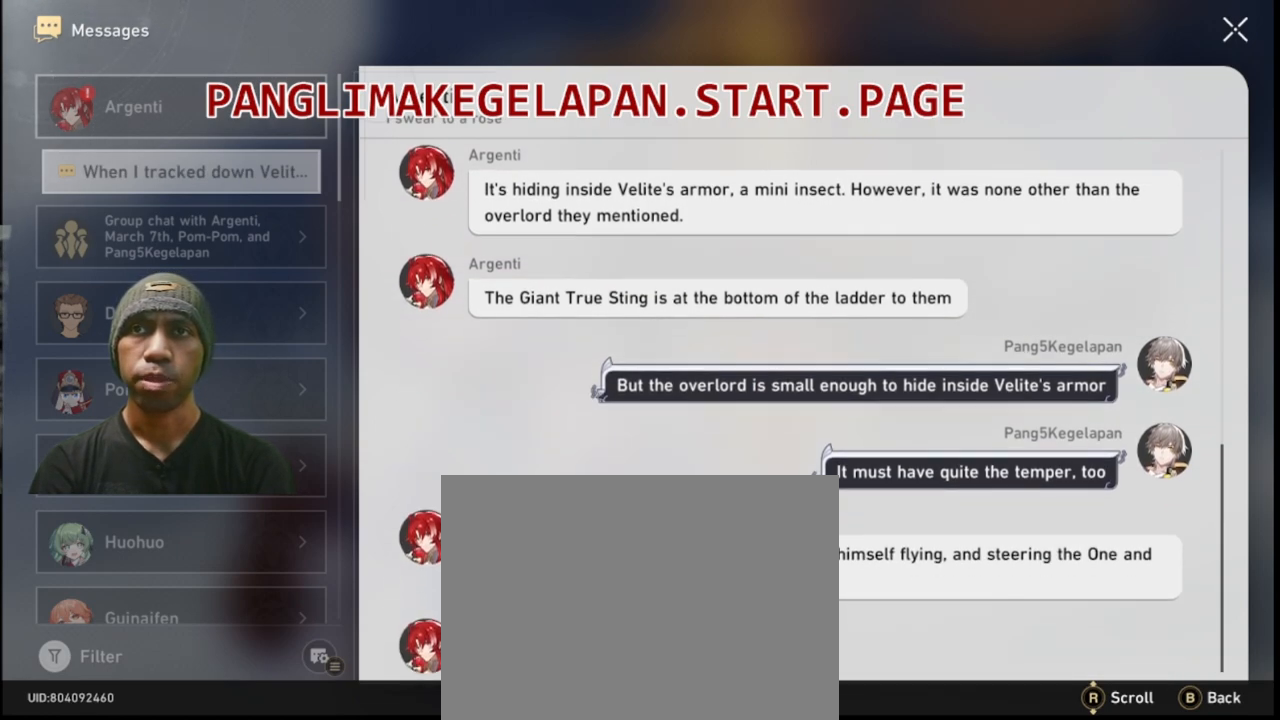
{"buttons": ["R2"], "left_stick": "center", "right_stick": "center", "events": []}
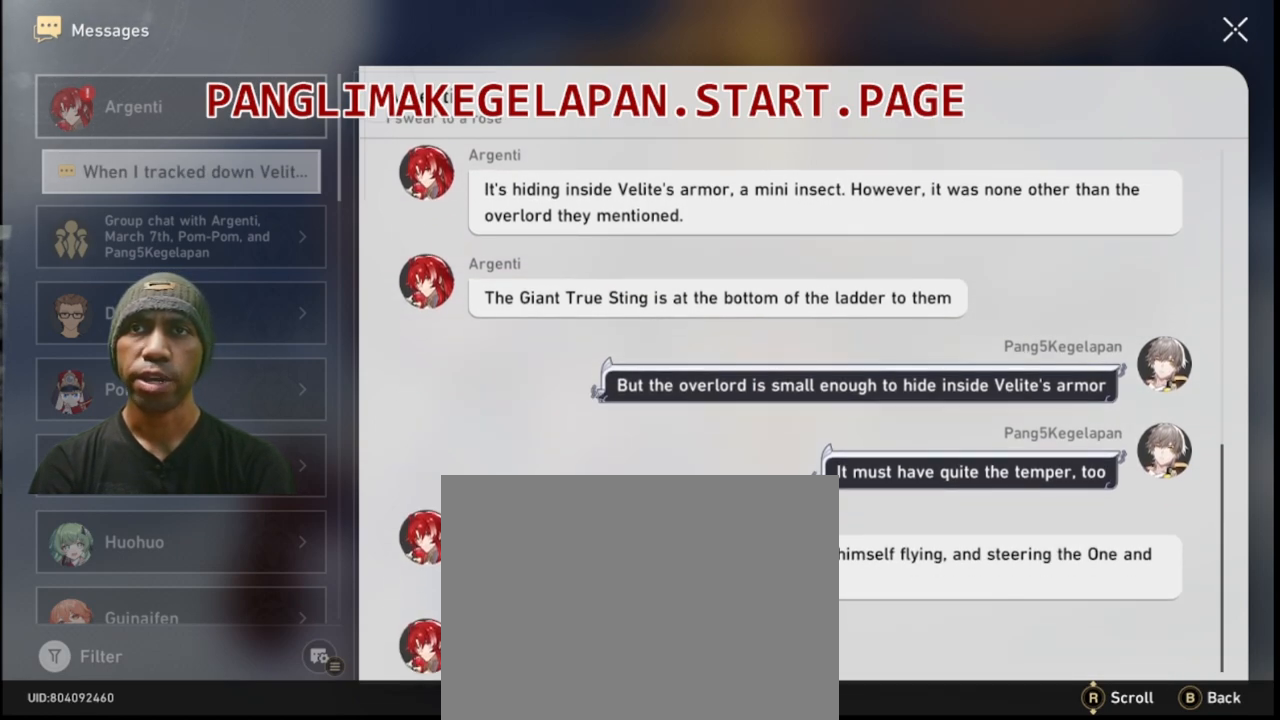
{"buttons": ["R2"], "left_stick": "center", "right_stick": "center", "events": []}
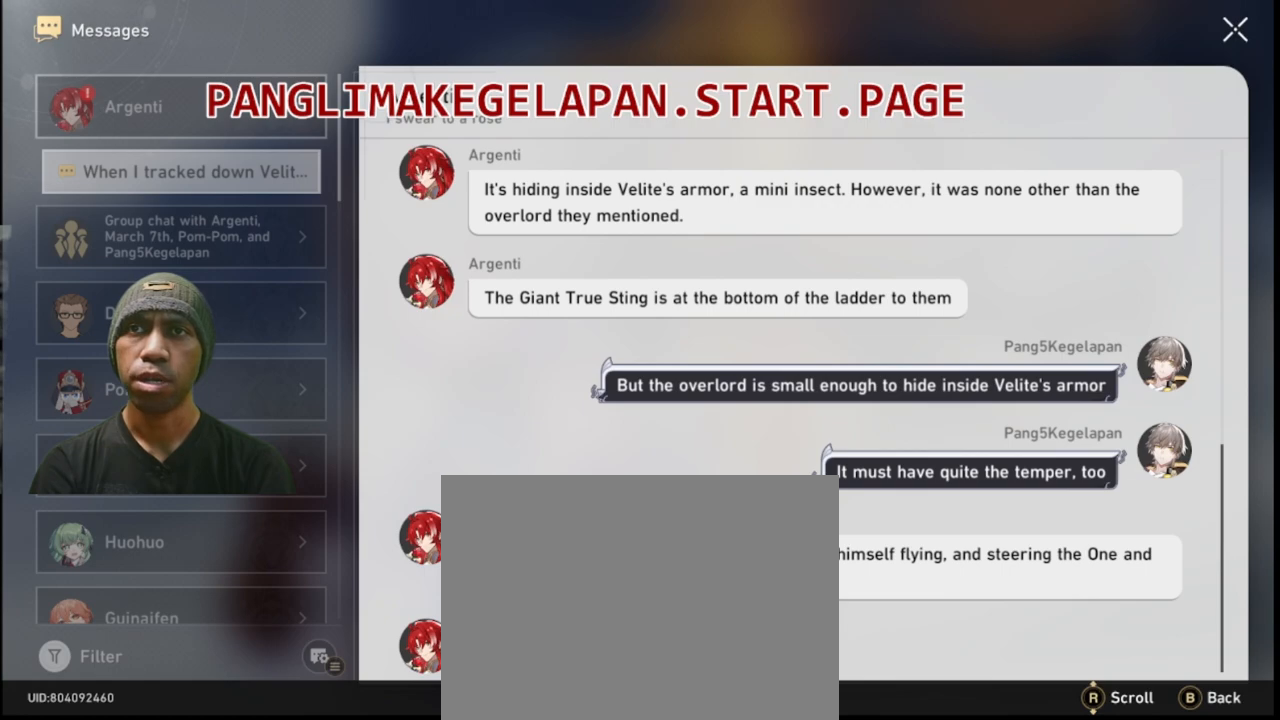
{"buttons": ["R2"], "left_stick": "center", "right_stick": "center", "events": []}
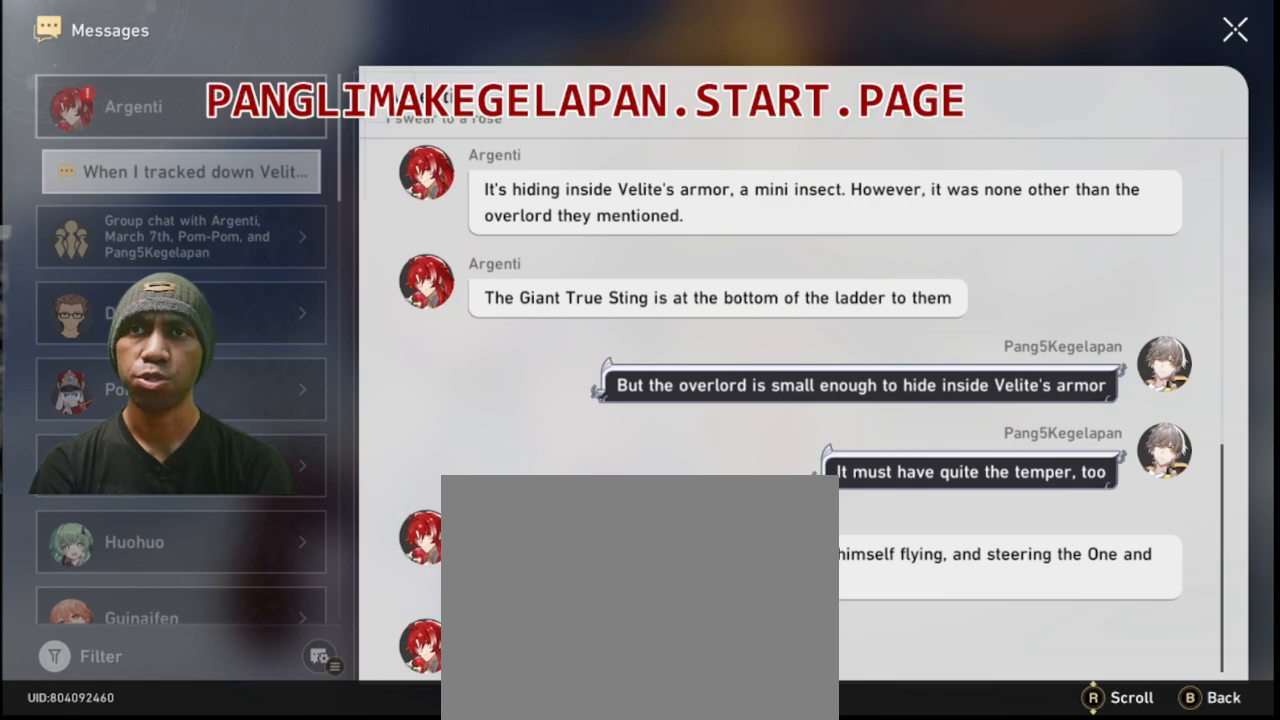
{"buttons": ["R2"], "left_stick": "center", "right_stick": "center", "events": []}
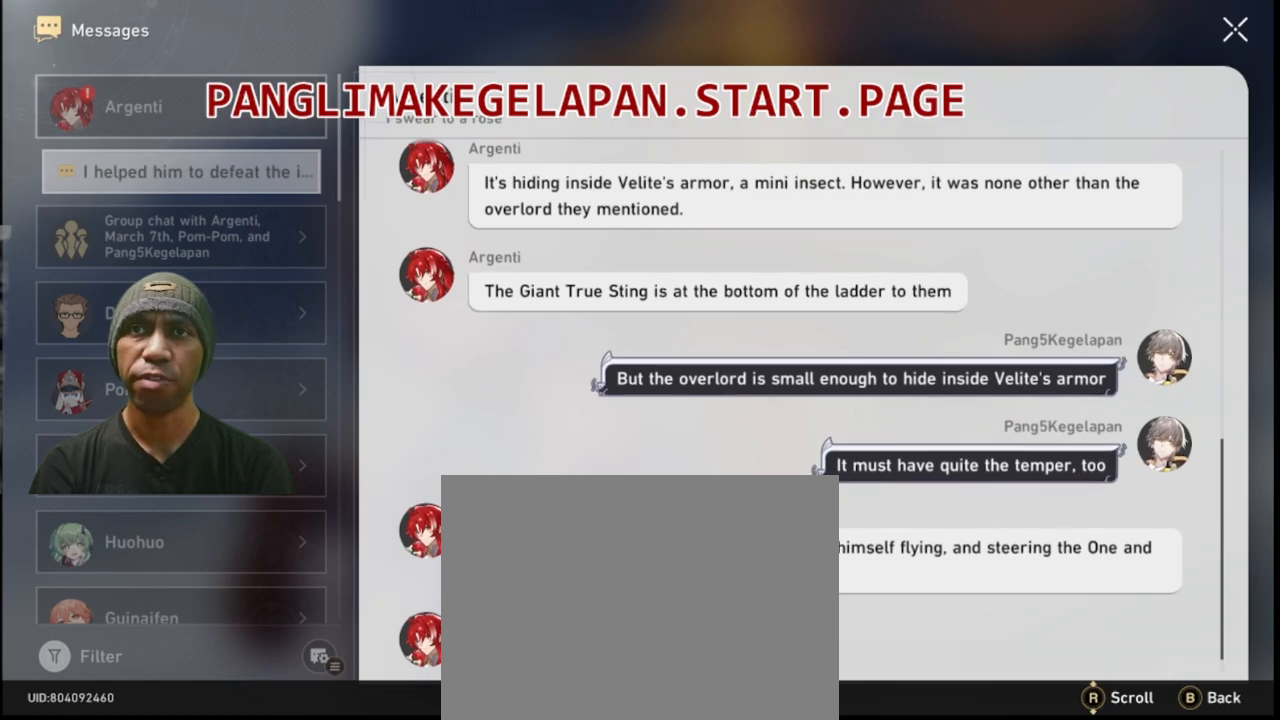
{"buttons": ["R2"], "left_stick": "center", "right_stick": "center"}
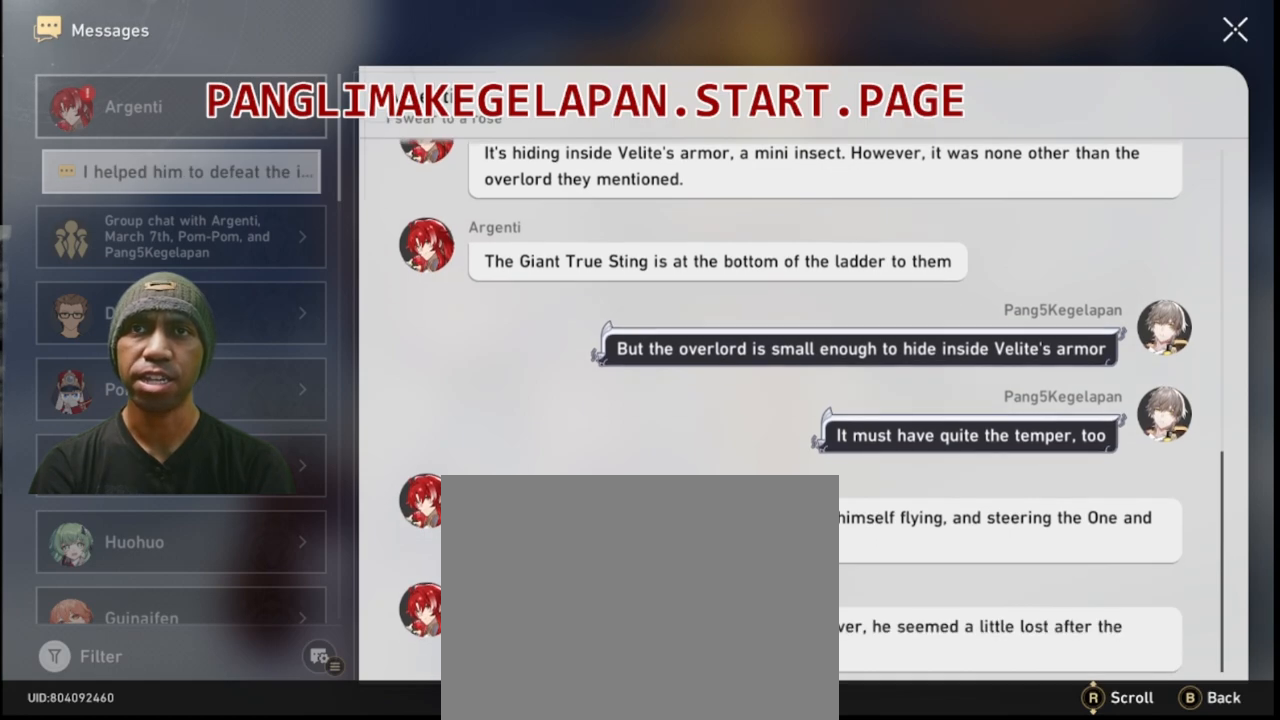
{"buttons": ["R2"], "left_stick": "center", "right_stick": "center", "events": []}
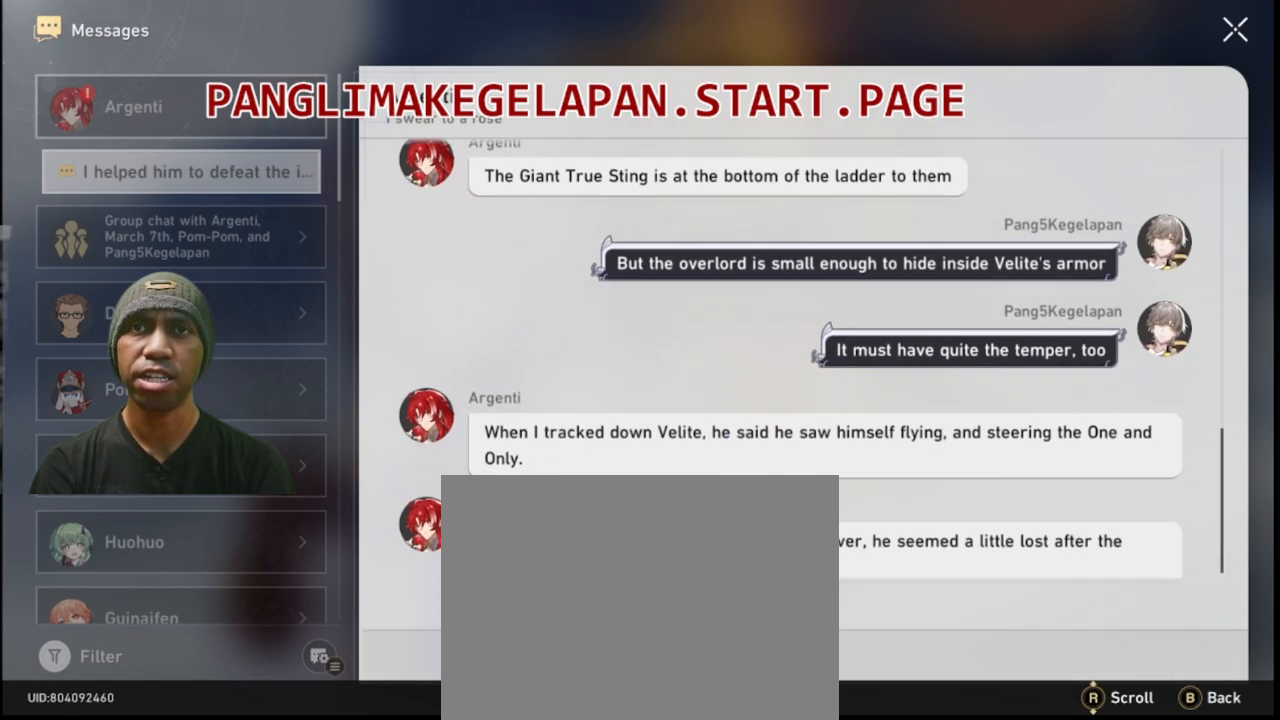
{"buttons": ["R2"], "left_stick": "center", "right_stick": "center", "events": []}
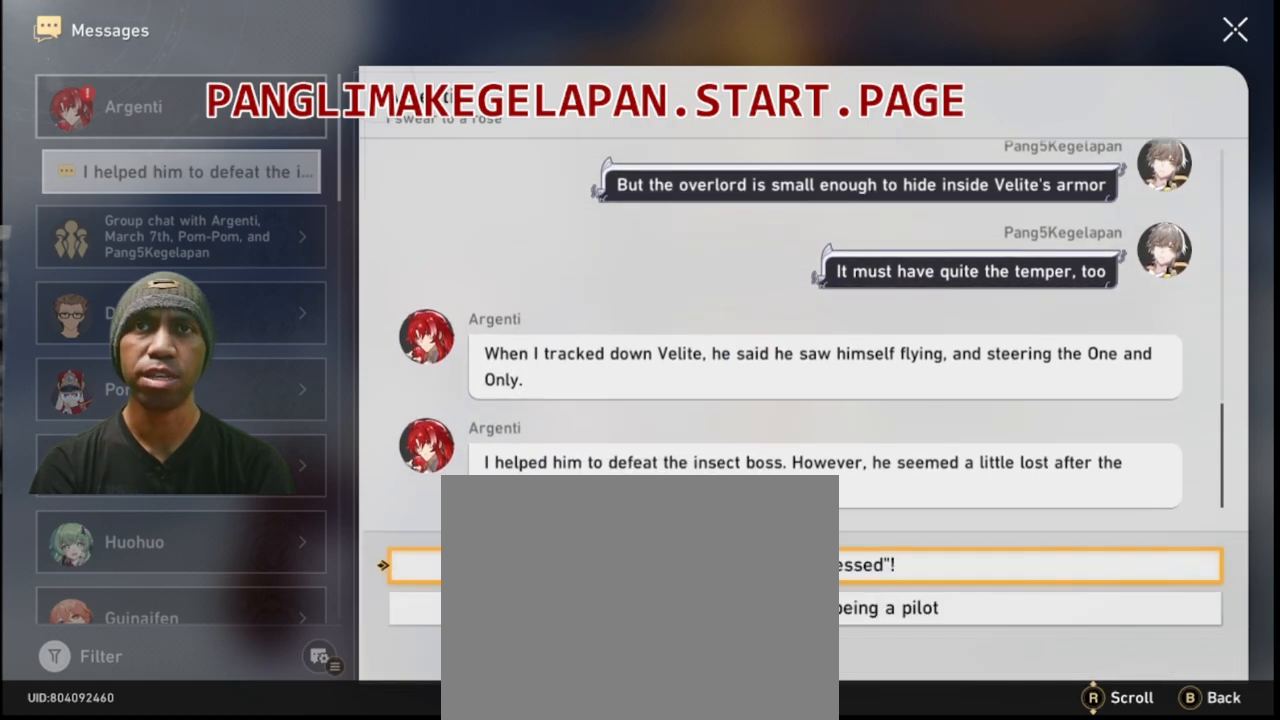
{"buttons": ["R2"], "left_stick": "center", "right_stick": "center", "events": []}
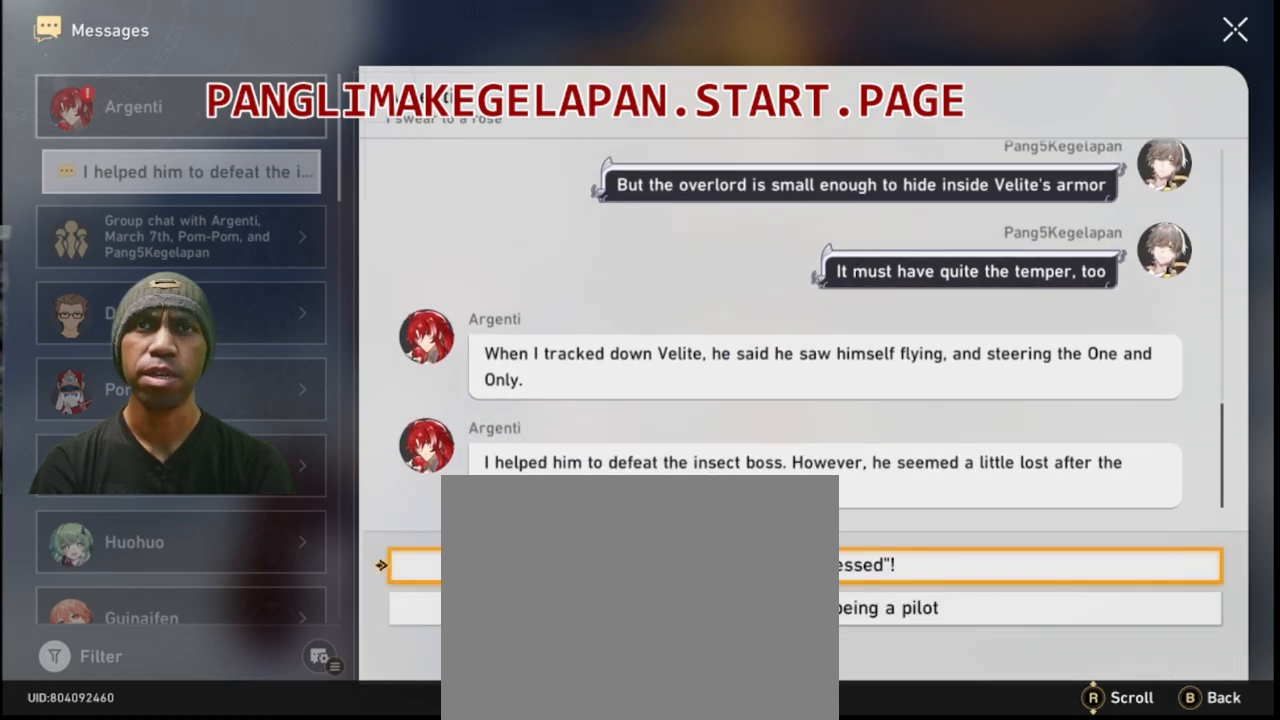
{"buttons": ["R2"], "left_stick": "center", "right_stick": "center", "events": []}
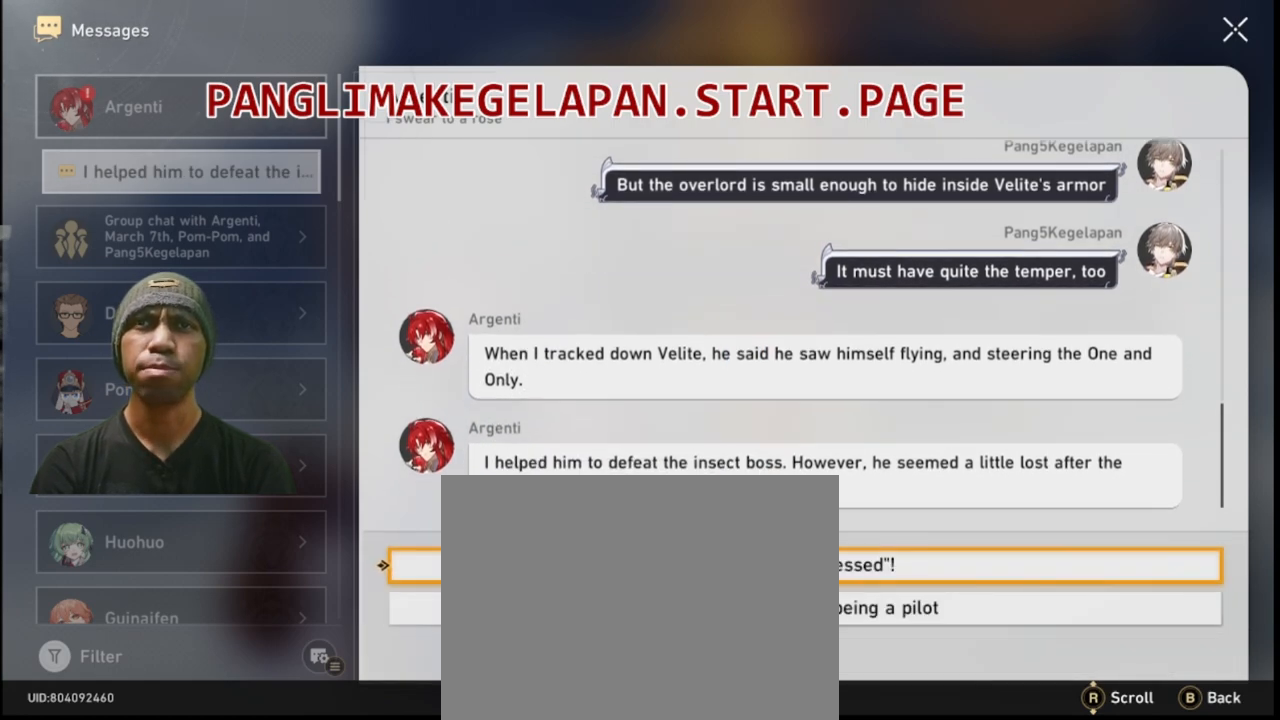
{"buttons": ["R2"], "left_stick": "center", "right_stick": "center", "events": []}
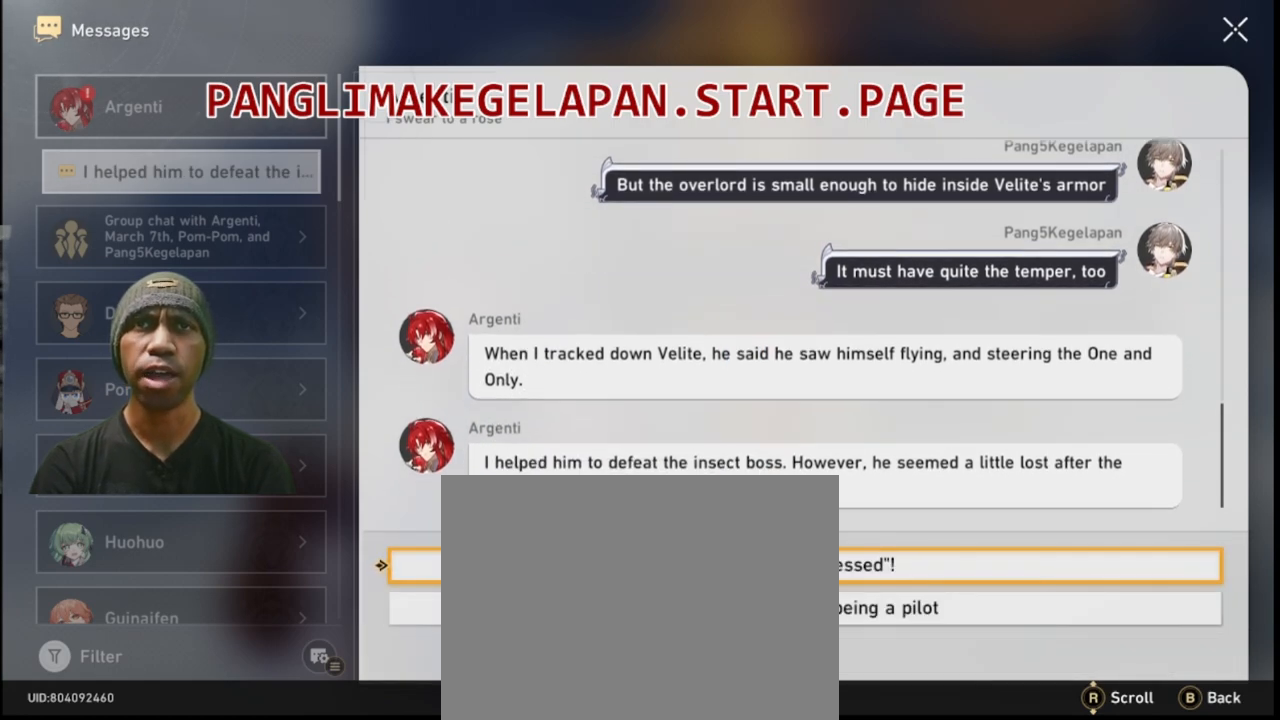
{"buttons": ["R2"], "left_stick": "center", "right_stick": "center", "events": []}
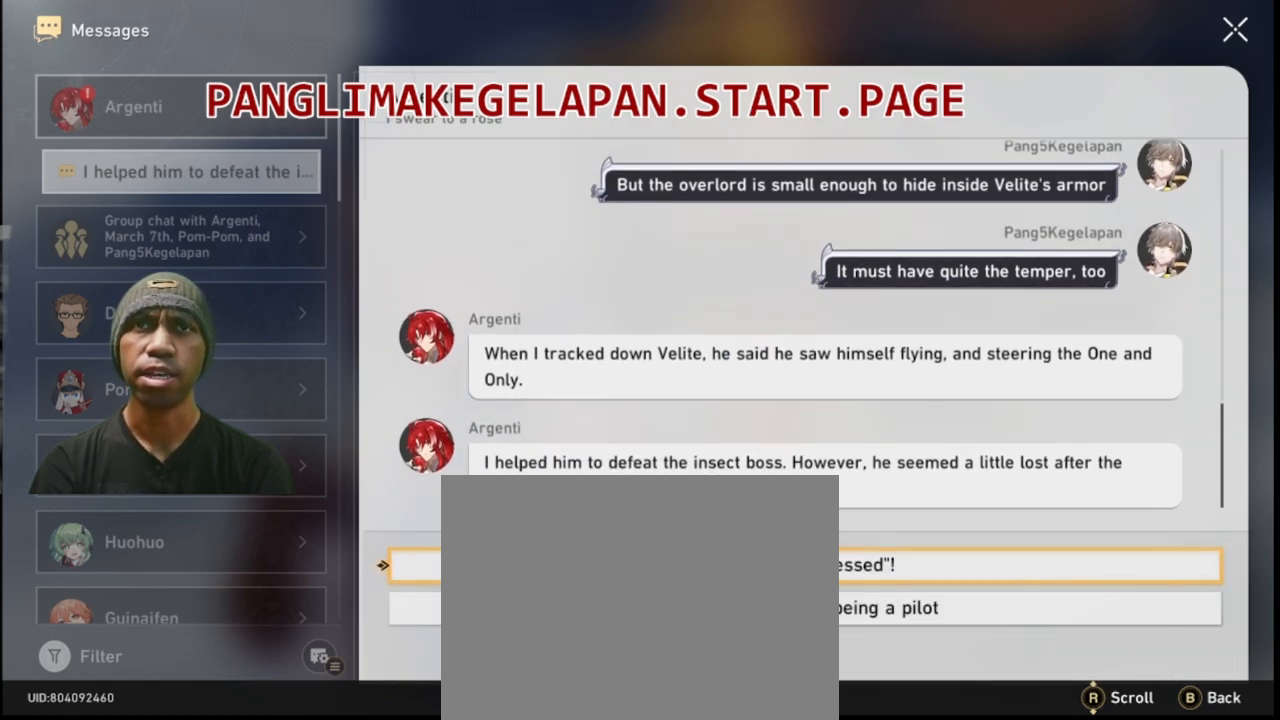
{"buttons": ["R2"], "left_stick": "center", "right_stick": "center", "events": []}
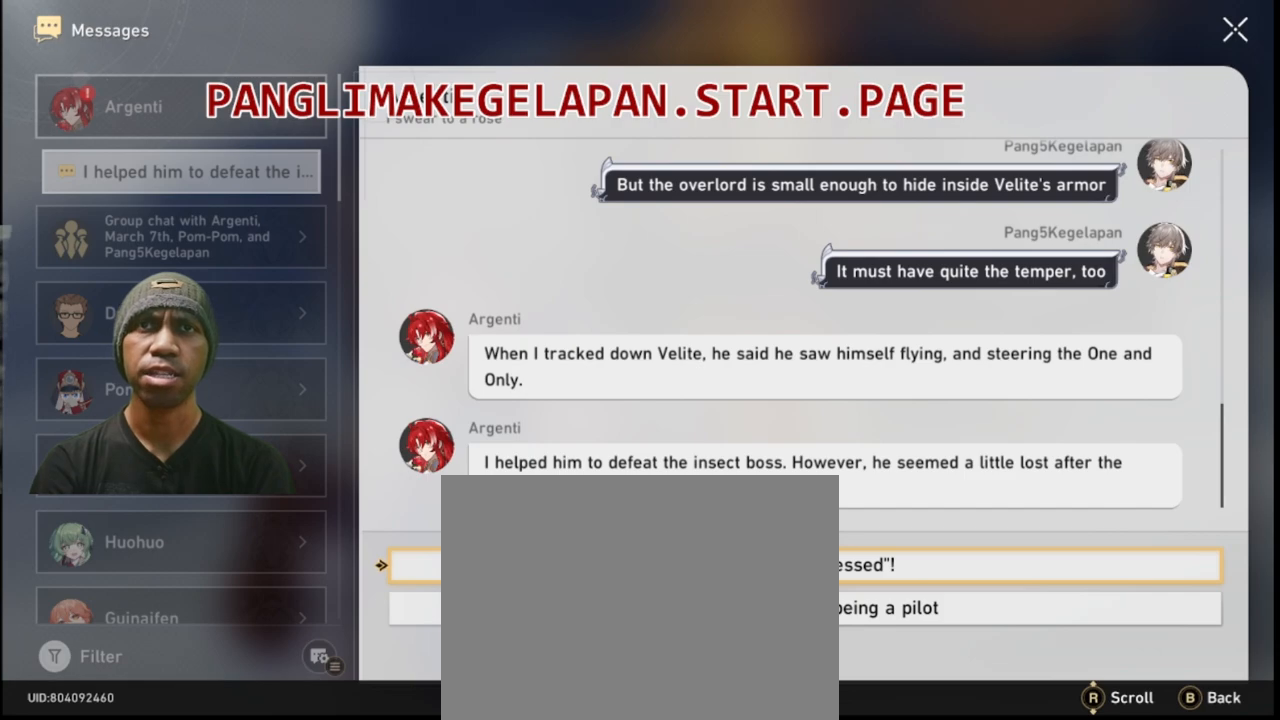
{"buttons": ["R2"], "left_stick": "center", "right_stick": "center", "events": []}
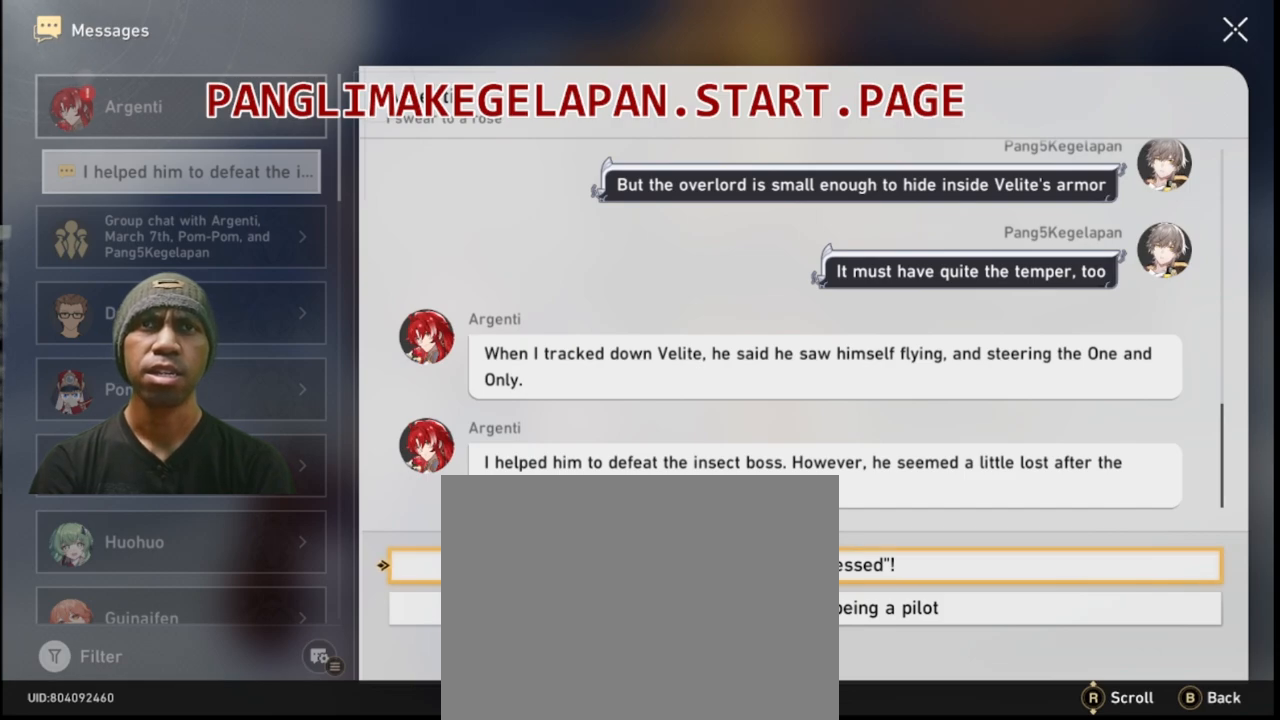
{"buttons": ["R2"], "left_stick": "center", "right_stick": "center", "events": []}
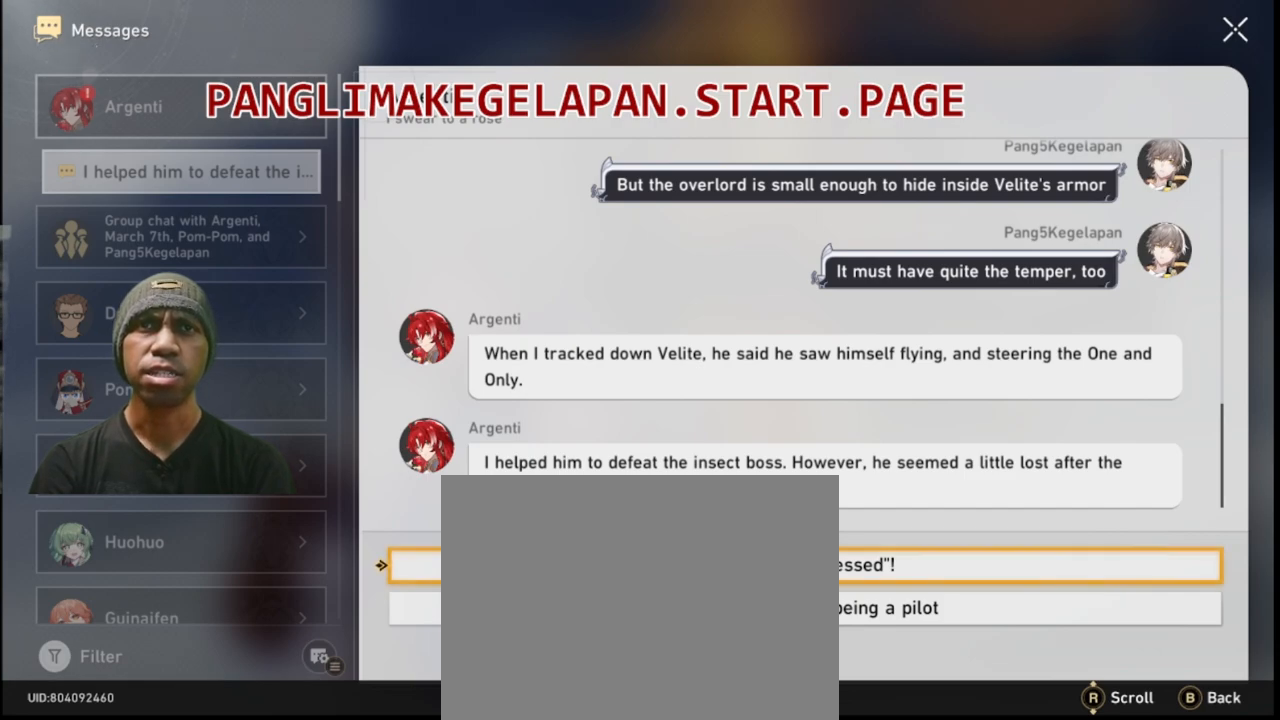
{"buttons": ["R2"], "left_stick": "center", "right_stick": "center", "events": []}
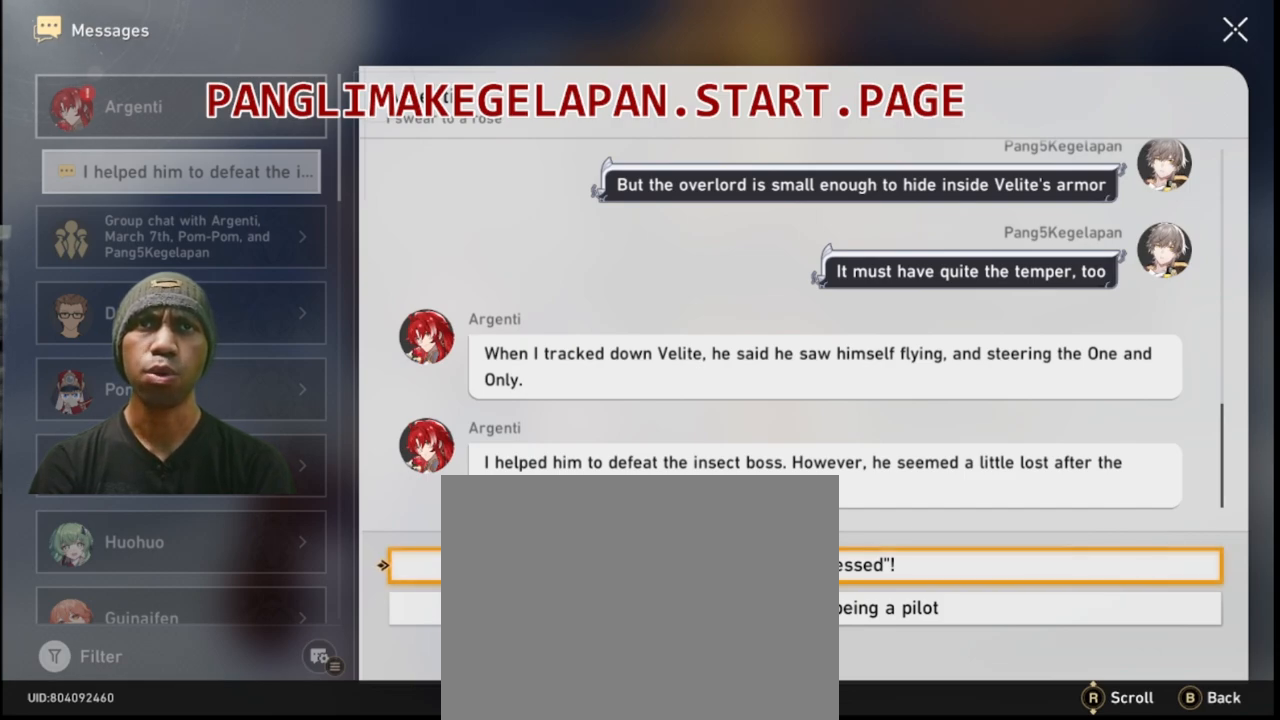
{"buttons": ["R2"], "left_stick": "center", "right_stick": "center", "events": []}
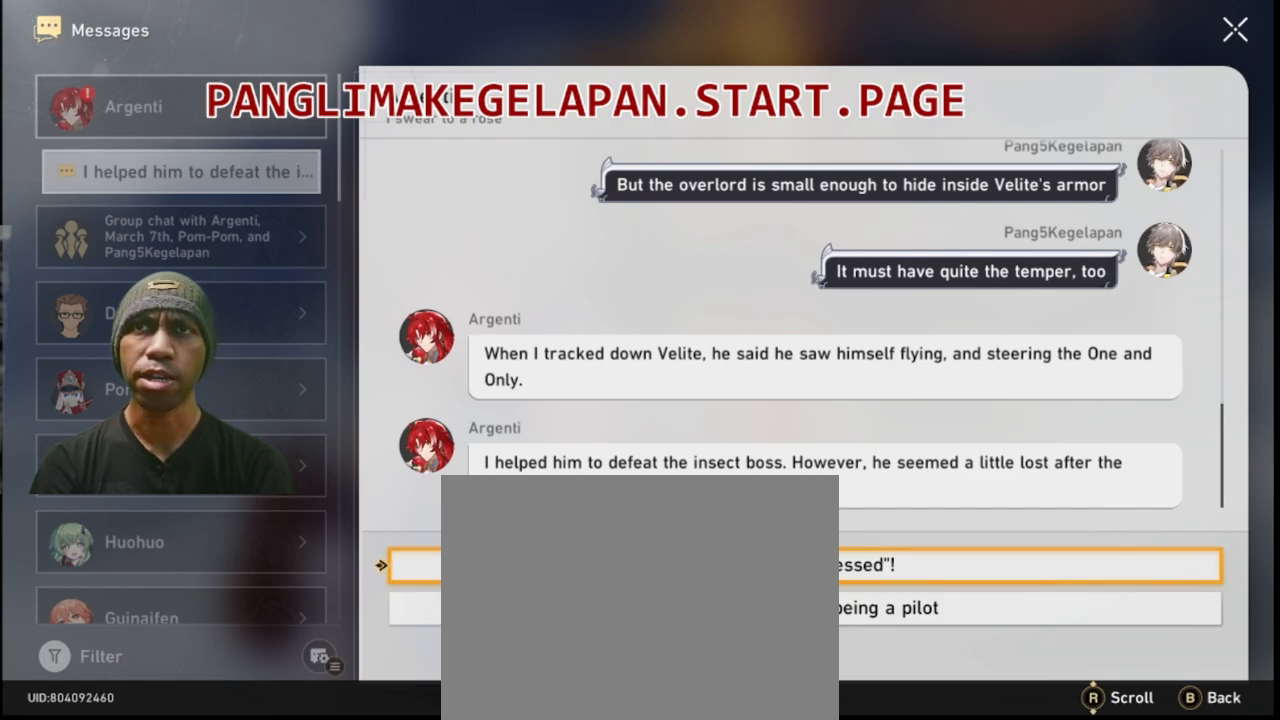
{"buttons": ["R2"], "left_stick": "center", "right_stick": "center", "events": []}
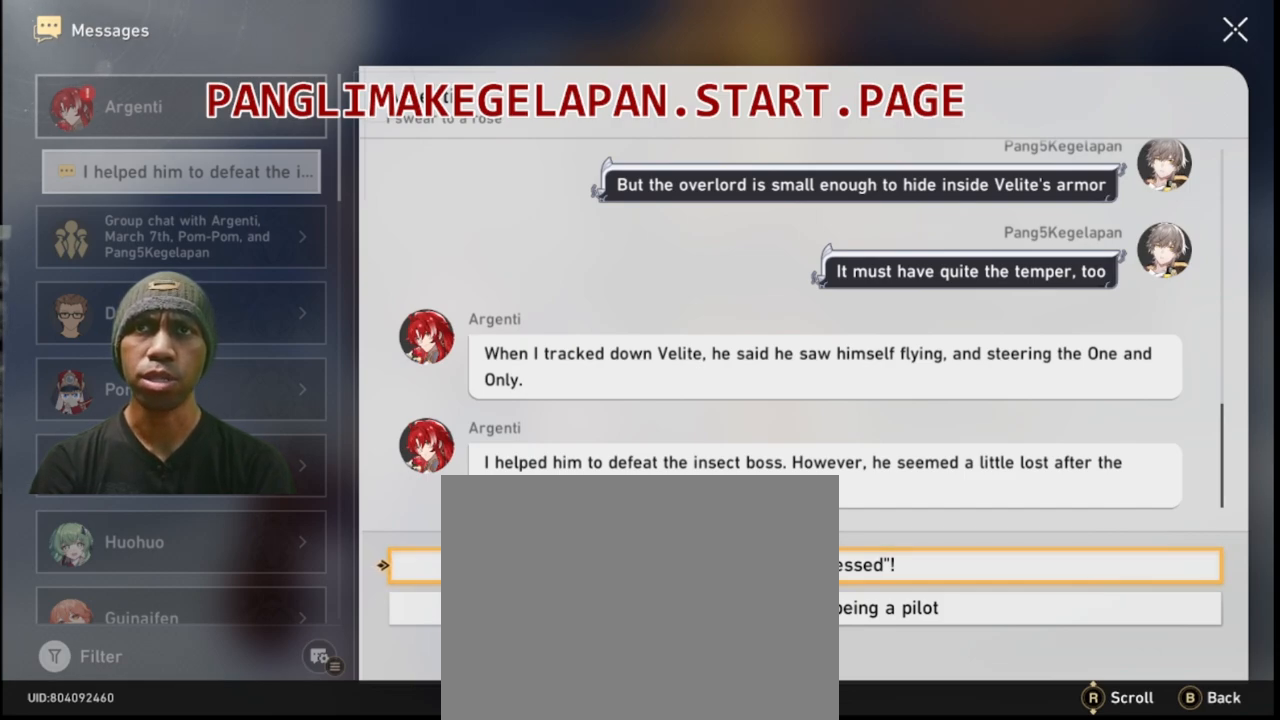
{"buttons": ["R2"], "left_stick": "center", "right_stick": "center", "events": []}
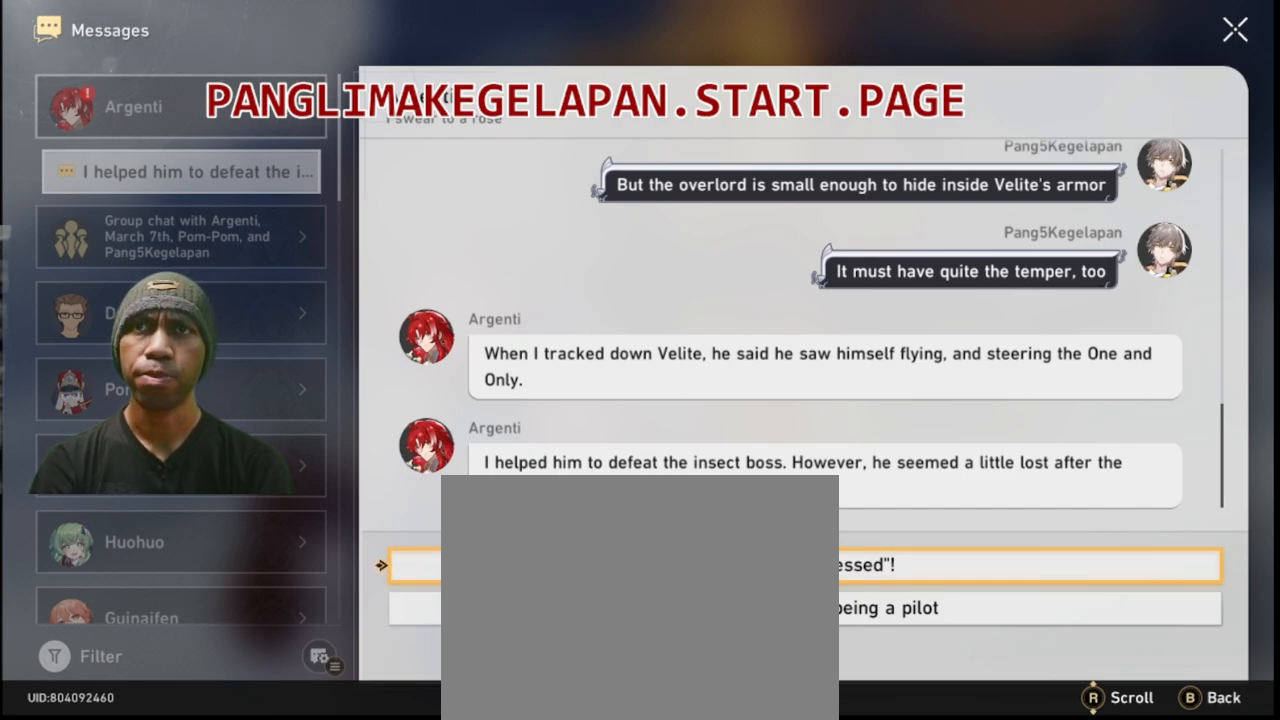
{"buttons": ["R2"], "left_stick": "center", "right_stick": "center", "events": []}
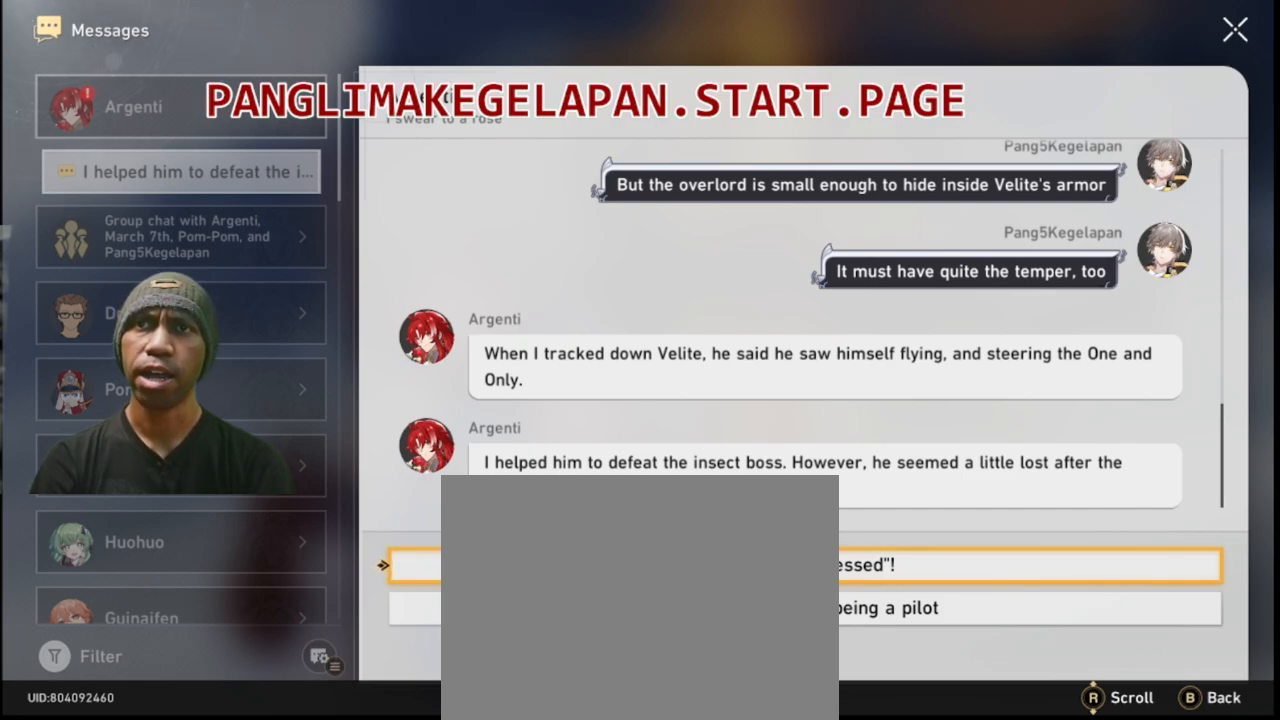
{"buttons": ["R2"], "left_stick": "center", "right_stick": "center", "events": []}
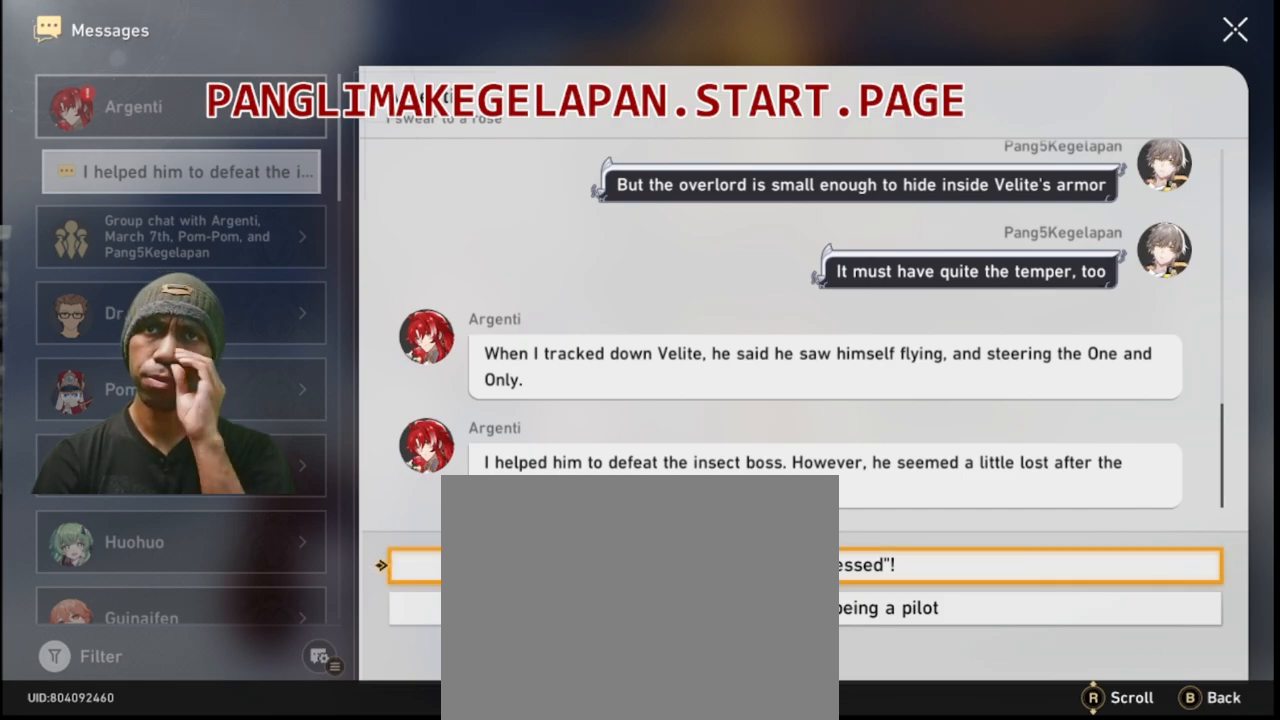
{"buttons": ["R2"], "left_stick": "center", "right_stick": "center", "events": []}